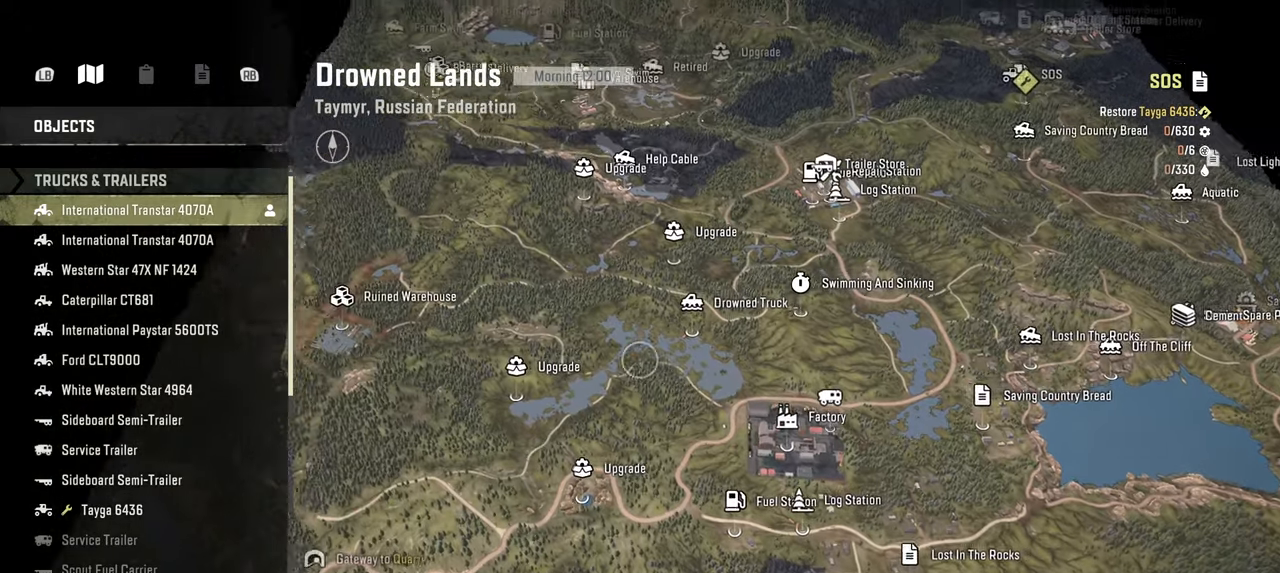
Gameplay with a controller (Xbox layout); each line is a JSON object with the inputs held at the frame after it. "events" lists button and stick changes between this image and that frame as [ms after this image, input, new state], when the widget could be followed in between.
{"buttons": [], "left_stick": "up", "right_stick": "center", "events": [[417, "right_stick", "center"], [450, "left_stick", "up"]]}
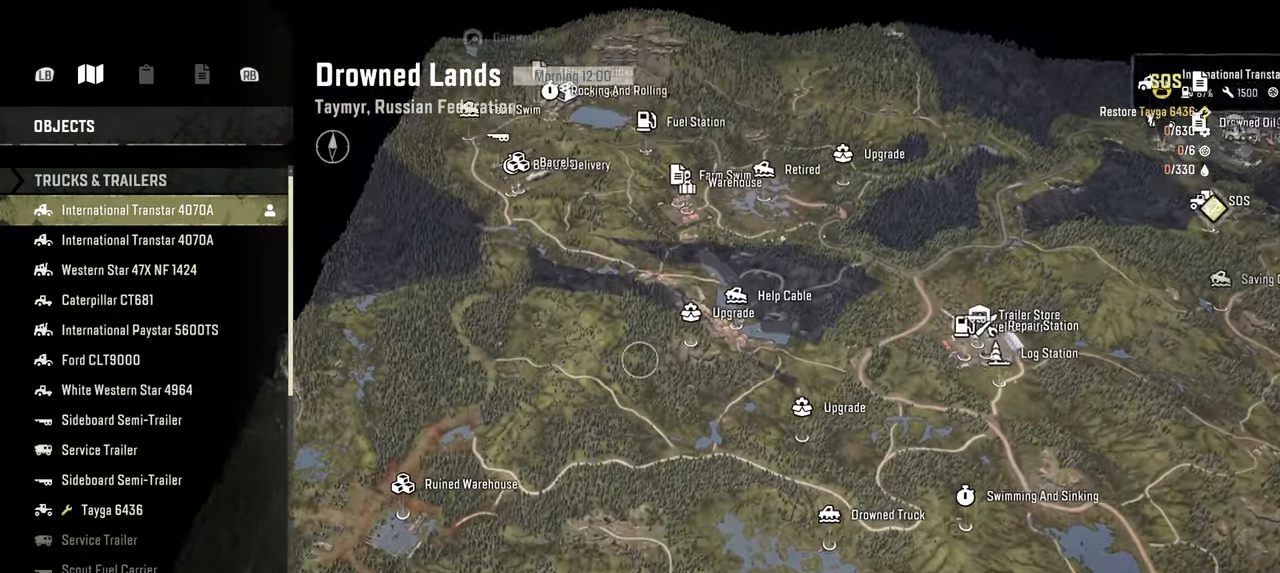
{"buttons": [], "left_stick": "up-left", "right_stick": "up-right", "events": [[284, "left_stick", "up-left"], [300, "right_stick", "up-right"]]}
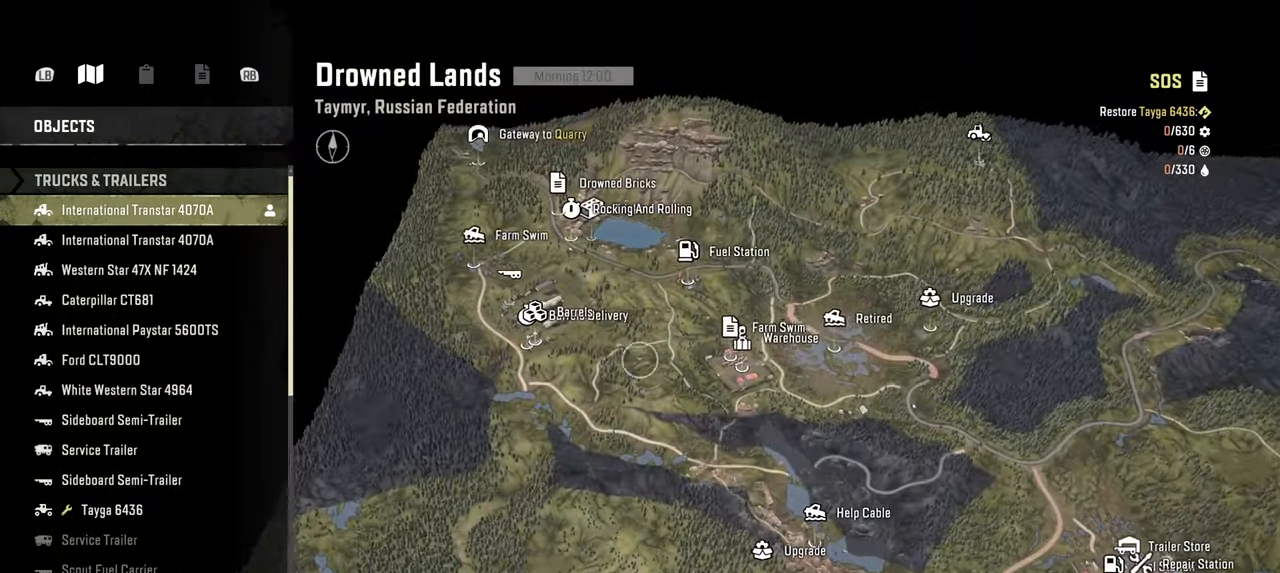
{"buttons": [], "left_stick": "up-left", "right_stick": "center", "events": [[500, "right_stick", "center"]]}
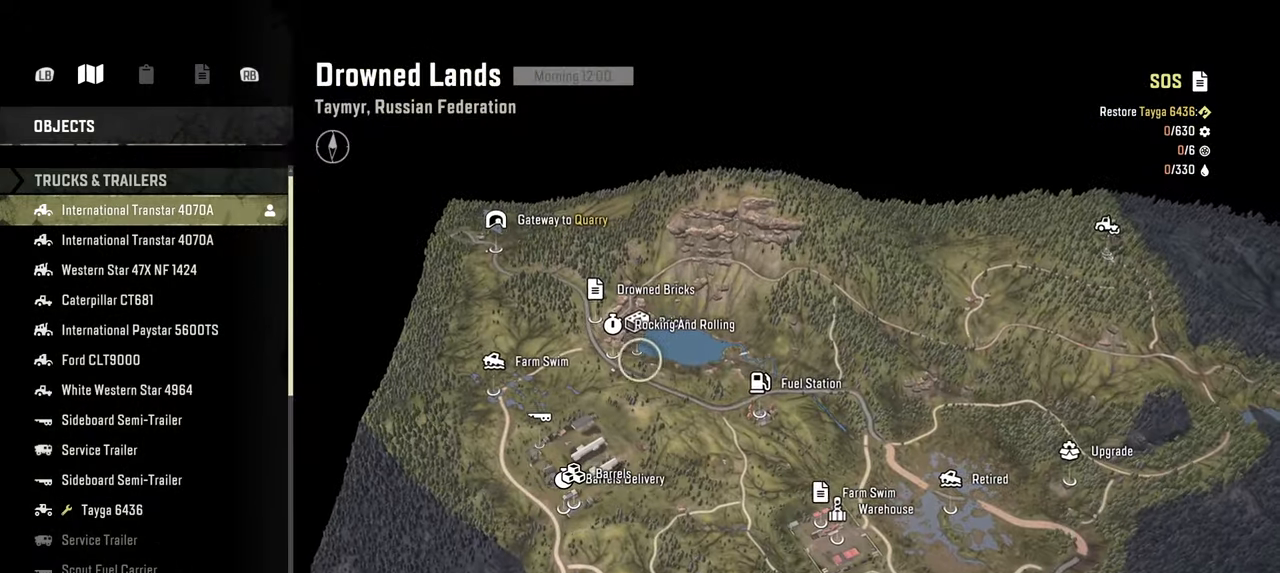
{"buttons": [], "left_stick": "up", "right_stick": "center", "events": [[117, "left_stick", "up"], [167, "right_stick", "up"], [284, "left_stick", "up-left"], [450, "left_stick", "up"], [450, "right_stick", "center"]]}
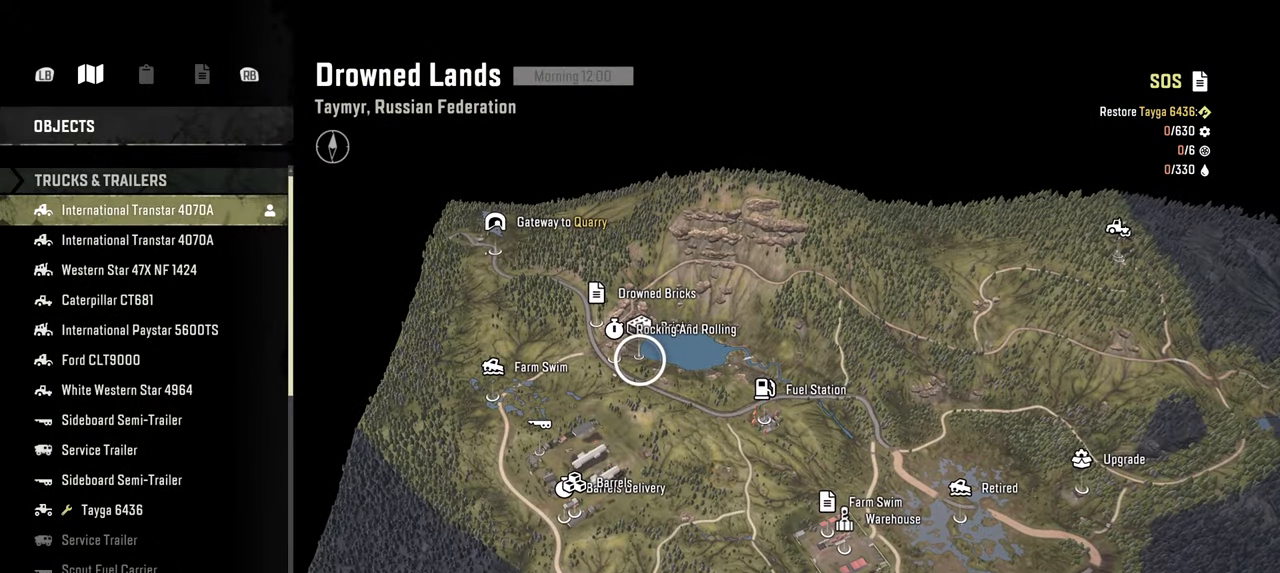
{"buttons": [], "left_stick": "down", "right_stick": "center", "events": [[50, "left_stick", "center"], [417, "left_stick", "down"]]}
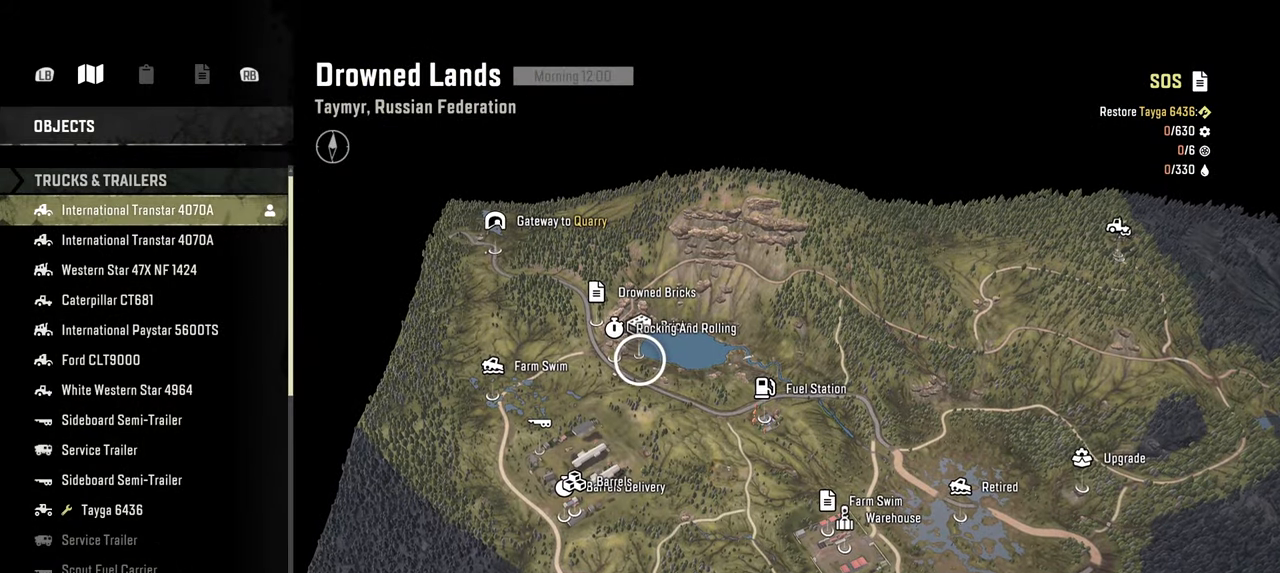
{"buttons": [], "left_stick": "down", "right_stick": "down", "events": [[384, "right_stick", "down"]]}
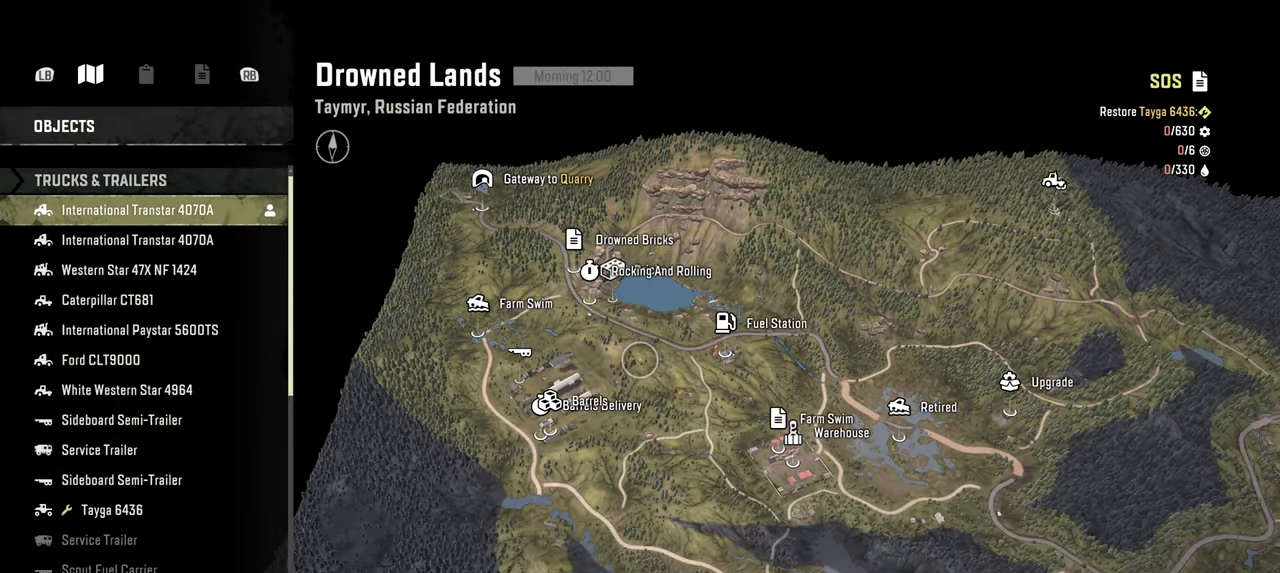
{"buttons": [], "left_stick": "down", "right_stick": "down", "events": []}
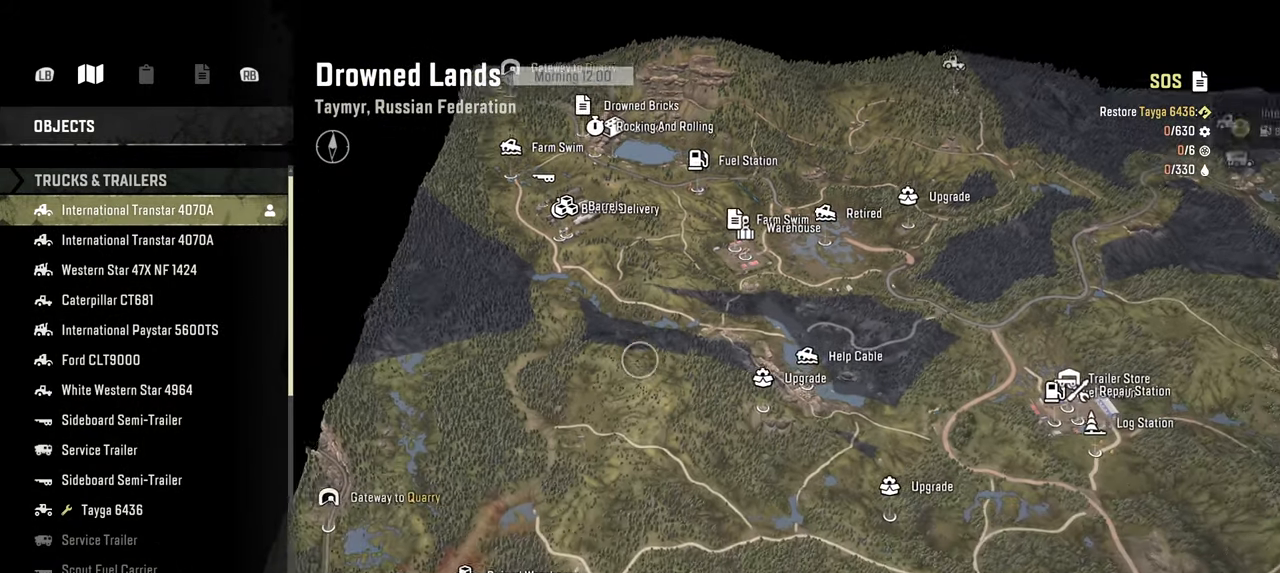
{"buttons": [], "left_stick": "down-right", "right_stick": "down-right", "events": [[317, "left_stick", "down-right"], [450, "right_stick", "down-right"]]}
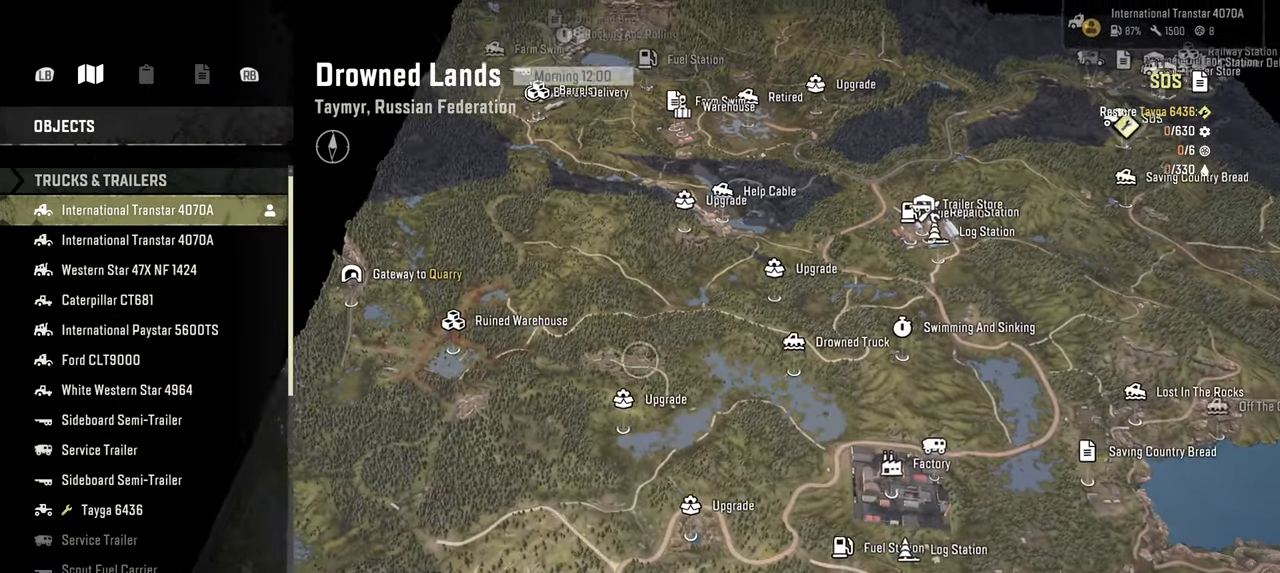
{"buttons": [], "left_stick": "center", "right_stick": "center", "events": [[50, "left_stick", "center"], [167, "right_stick", "center"]]}
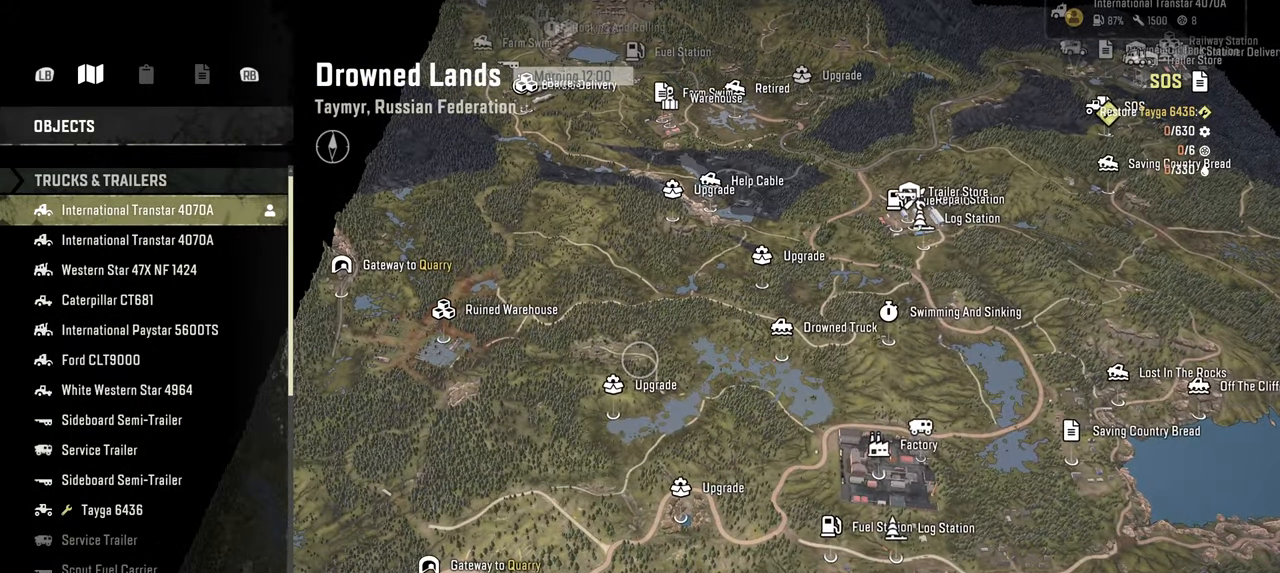
{"buttons": [], "left_stick": "center", "right_stick": "center", "events": []}
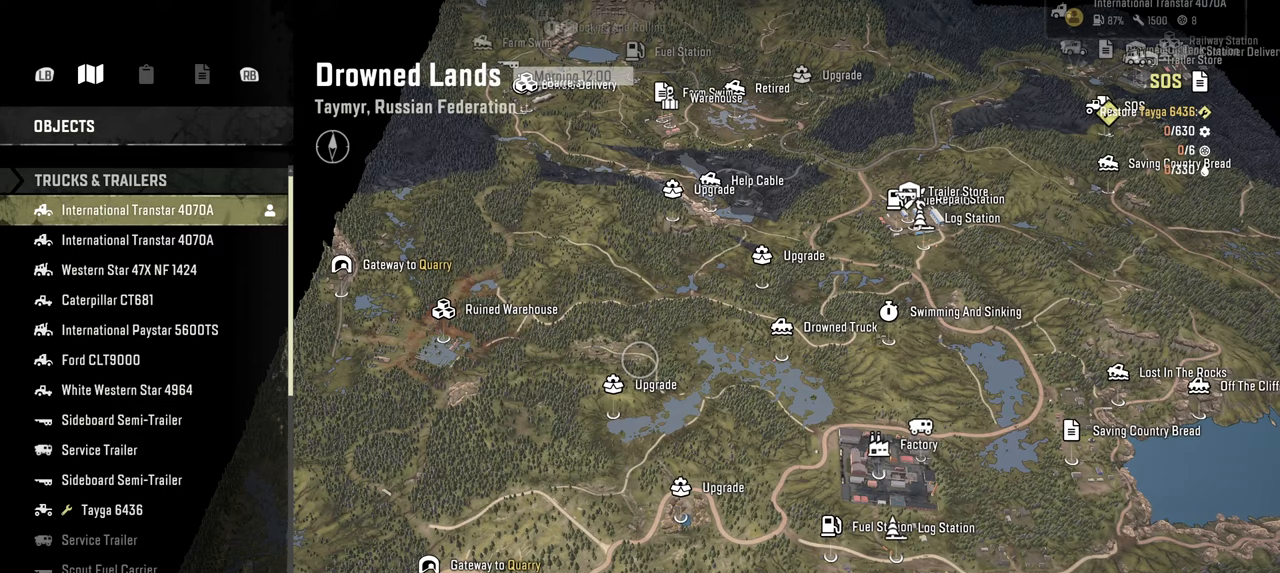
{"buttons": [], "left_stick": "center", "right_stick": "center", "events": []}
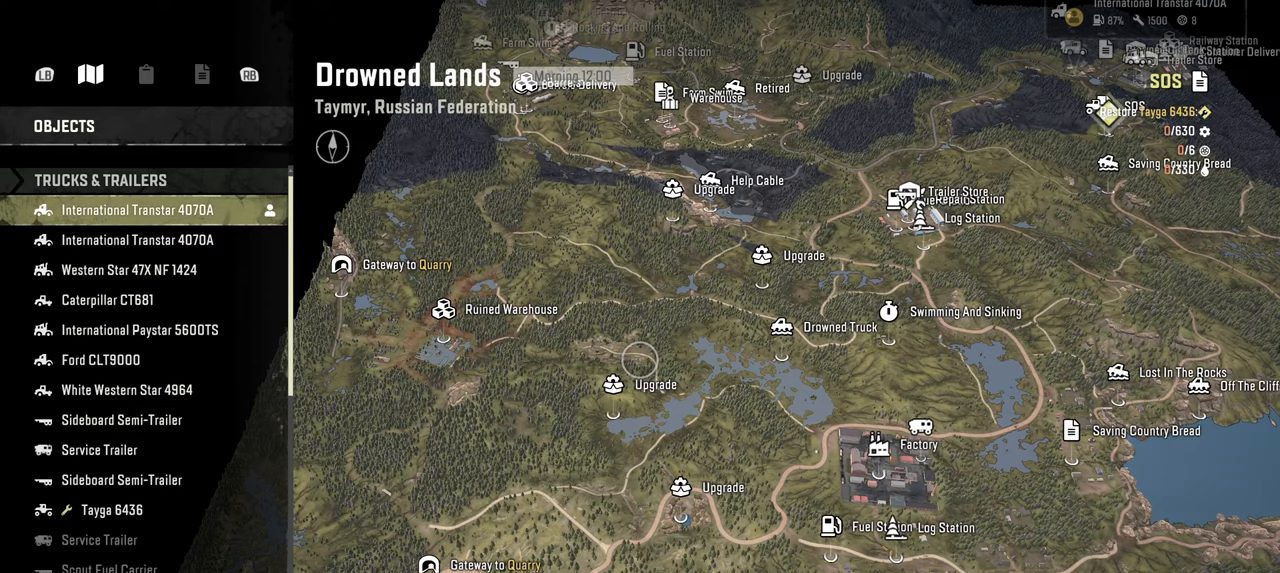
{"buttons": [], "left_stick": "center", "right_stick": "center", "events": []}
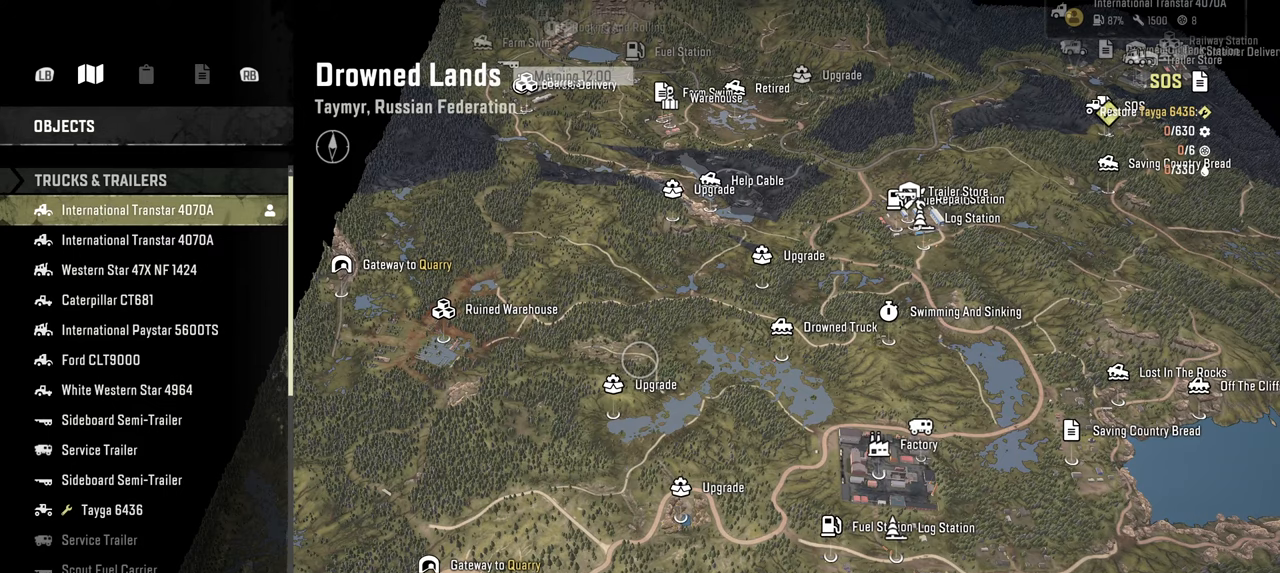
{"buttons": [], "left_stick": "center", "right_stick": "center", "events": []}
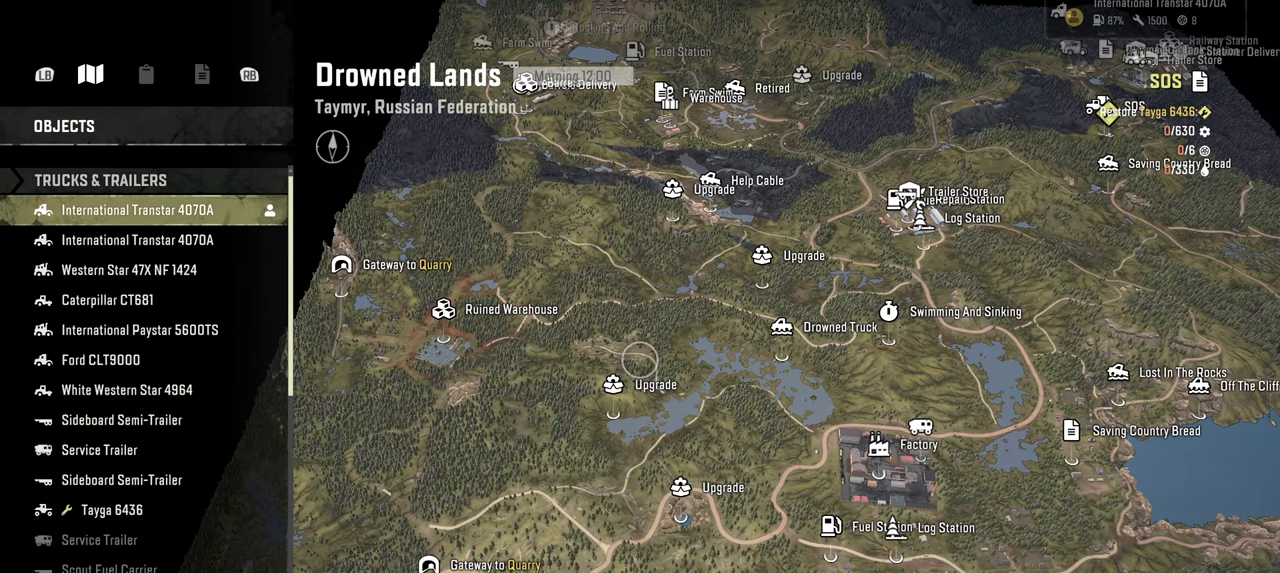
{"buttons": [], "left_stick": "center", "right_stick": "center", "events": []}
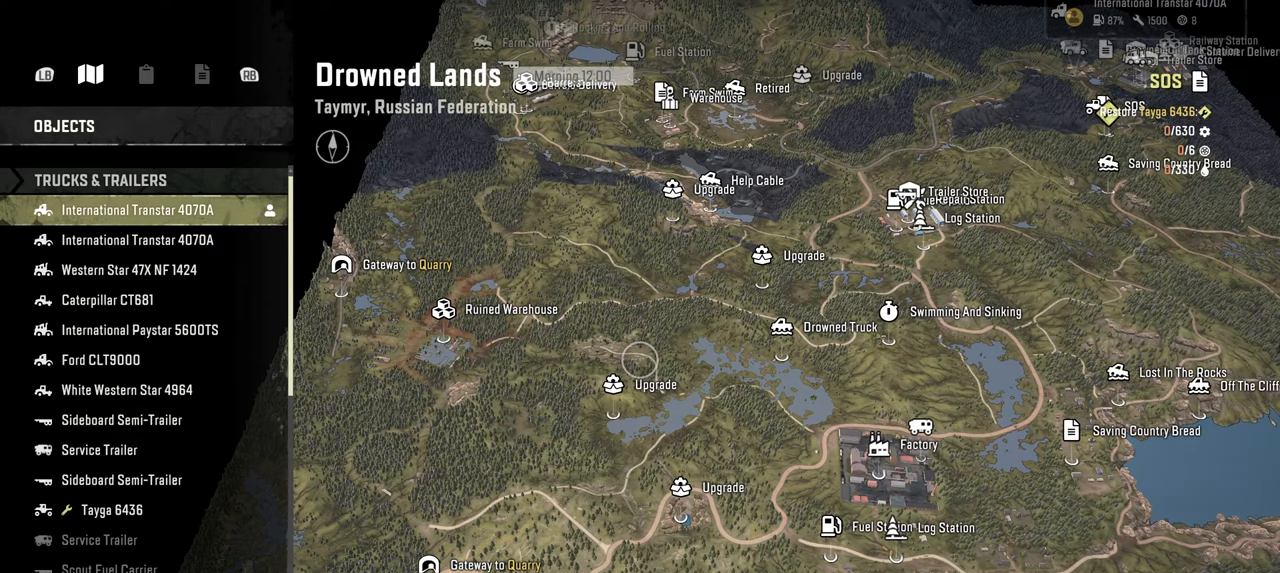
{"buttons": [], "left_stick": "up-right", "right_stick": "center", "events": [[284, "left_stick", "up-right"]]}
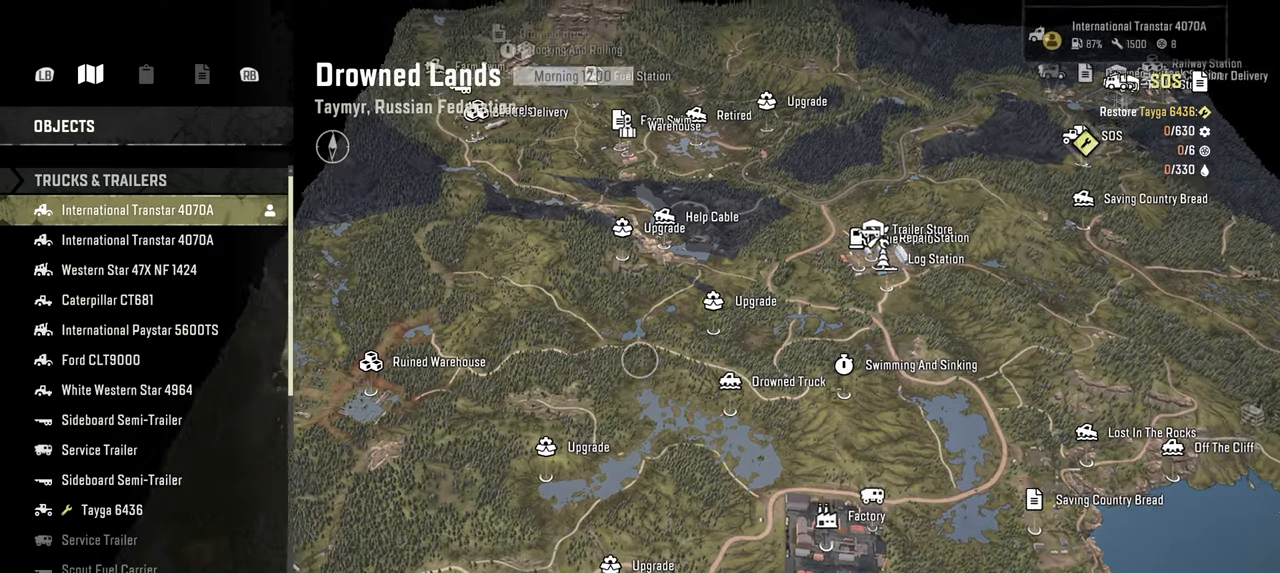
{"buttons": [], "left_stick": "up-right", "right_stick": "center", "events": []}
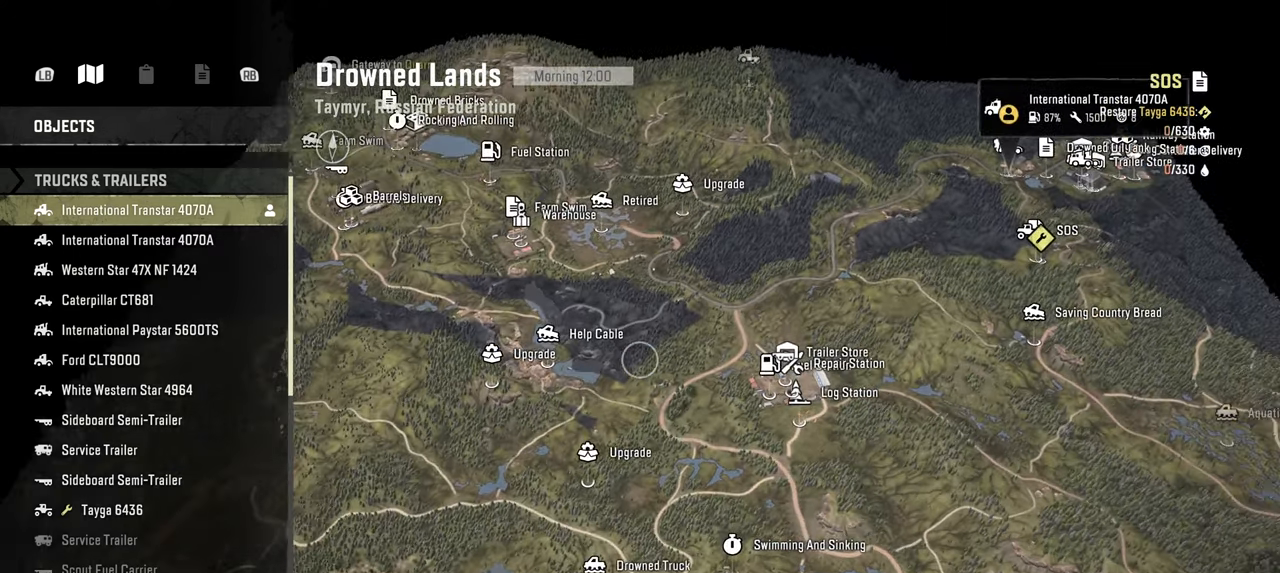
{"buttons": [], "left_stick": "center", "right_stick": "right", "events": [[167, "left_stick", "center"], [450, "right_stick", "right"]]}
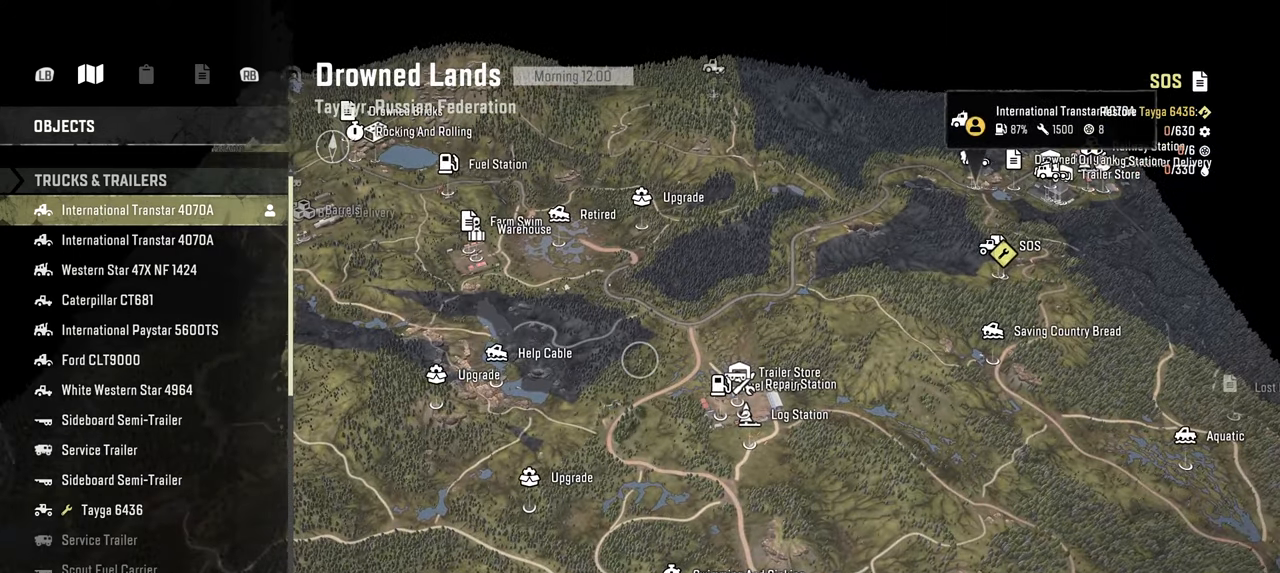
{"buttons": [], "left_stick": "center", "right_stick": "center", "events": [[200, "right_stick", "center"]]}
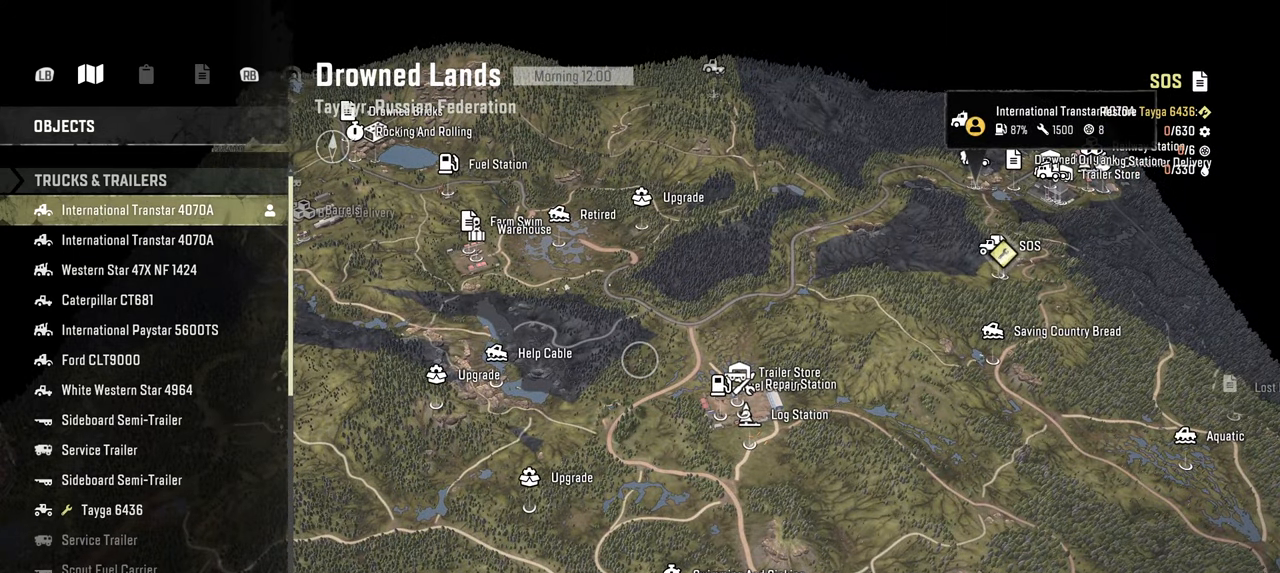
{"buttons": [], "left_stick": "center", "right_stick": "center", "events": [[200, "left_stick", "up-right"], [417, "left_stick", "center"]]}
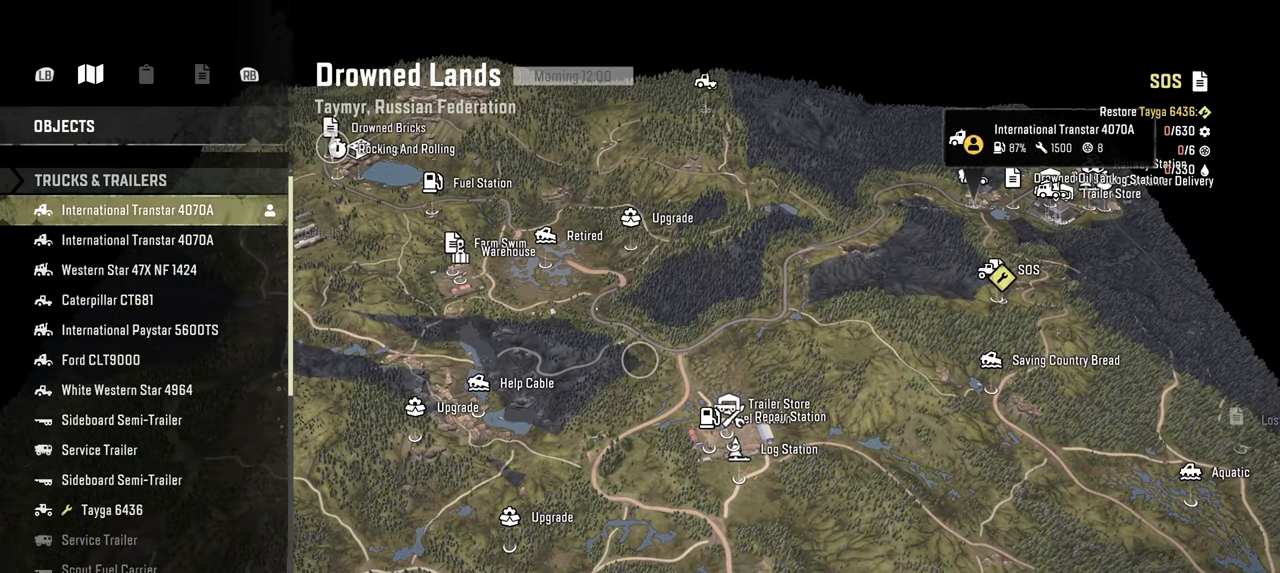
{"buttons": [], "left_stick": "up-right", "right_stick": "up", "events": [[134, "left_stick", "up-right"], [350, "right_stick", "up"]]}
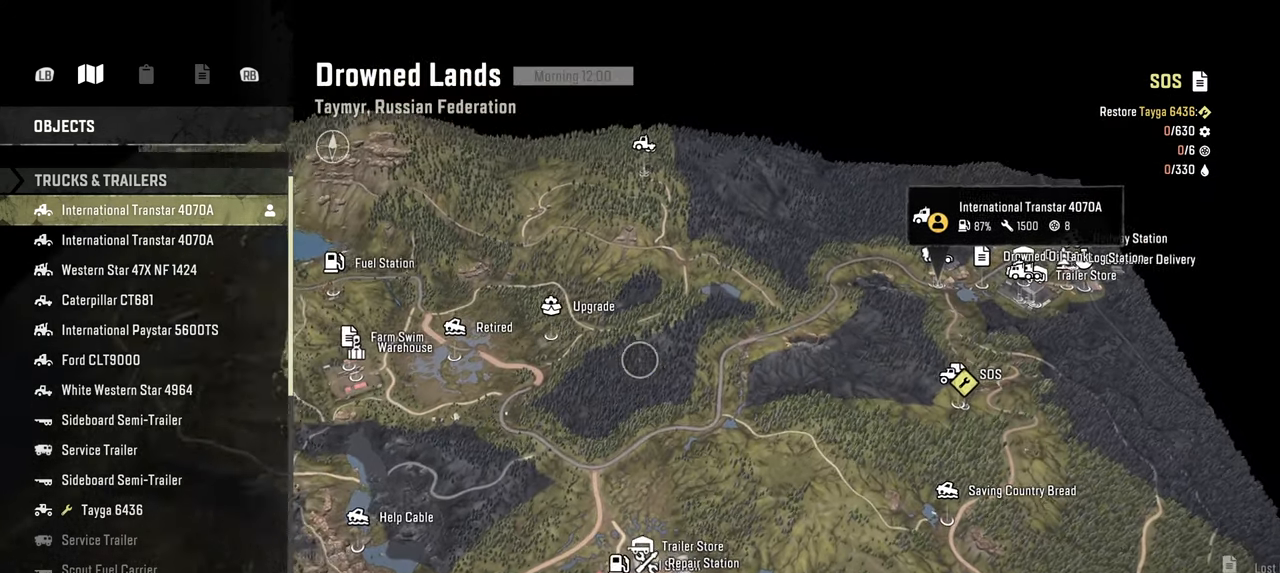
{"buttons": [], "left_stick": "up", "right_stick": "up", "events": [[50, "left_stick", "up"]]}
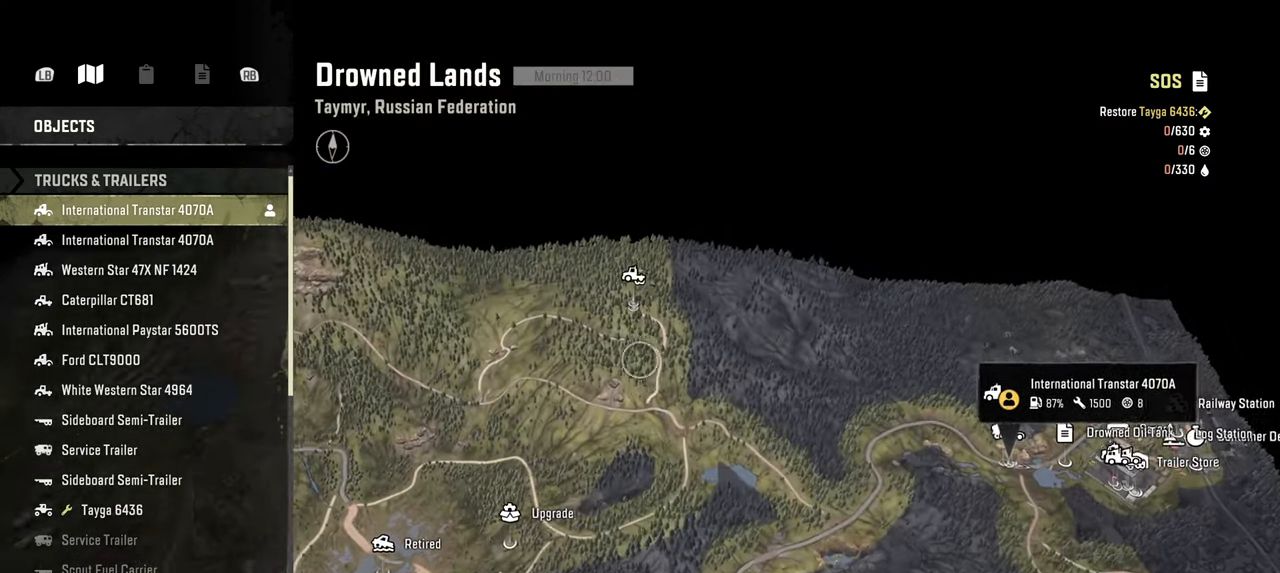
{"buttons": [], "left_stick": "up", "right_stick": "up", "events": []}
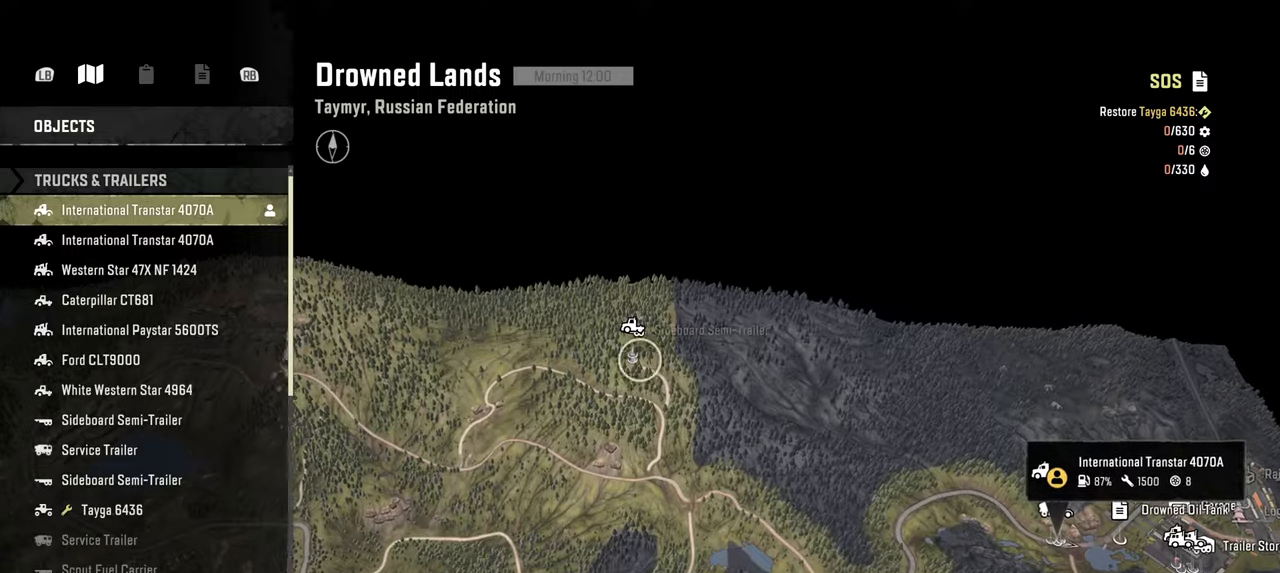
{"buttons": [], "left_stick": "center", "right_stick": "up", "events": [[134, "left_stick", "center"]]}
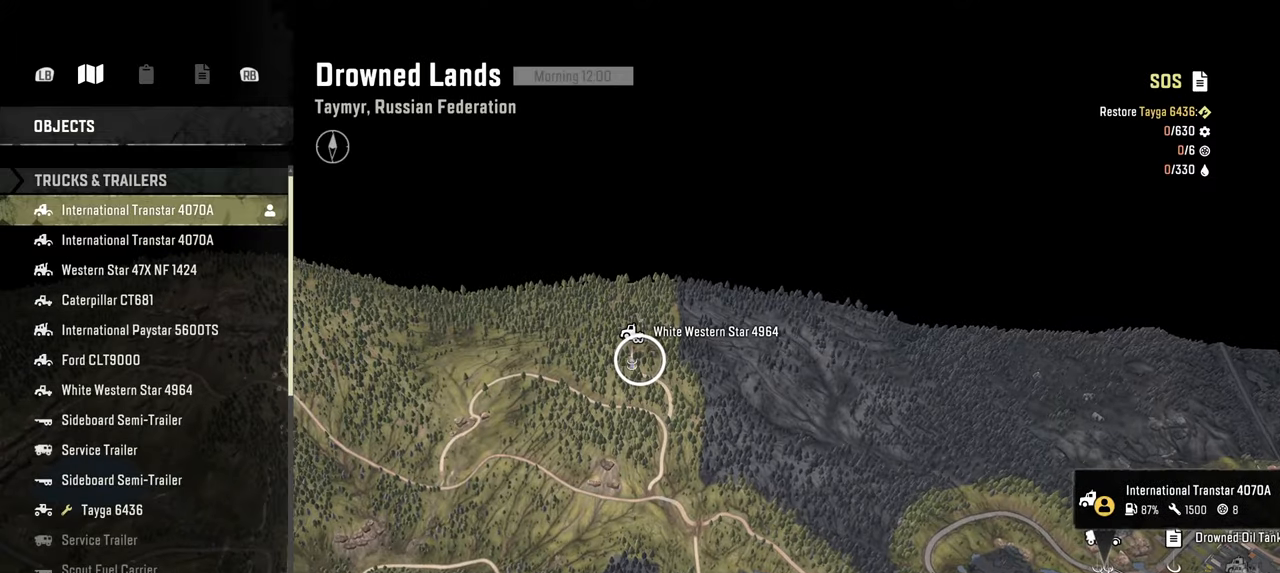
{"buttons": [], "left_stick": "right", "right_stick": "up", "events": [[467, "left_stick", "right"]]}
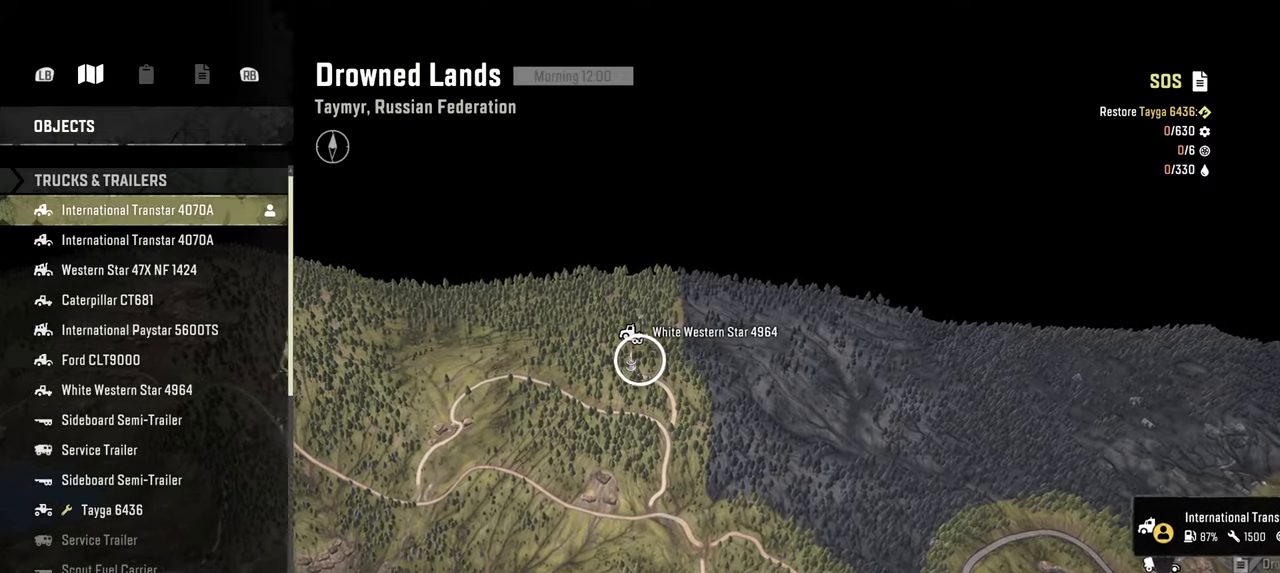
{"buttons": [], "left_stick": "center", "right_stick": "up", "events": [[67, "left_stick", "center"], [267, "left_stick", "up"], [400, "left_stick", "center"]]}
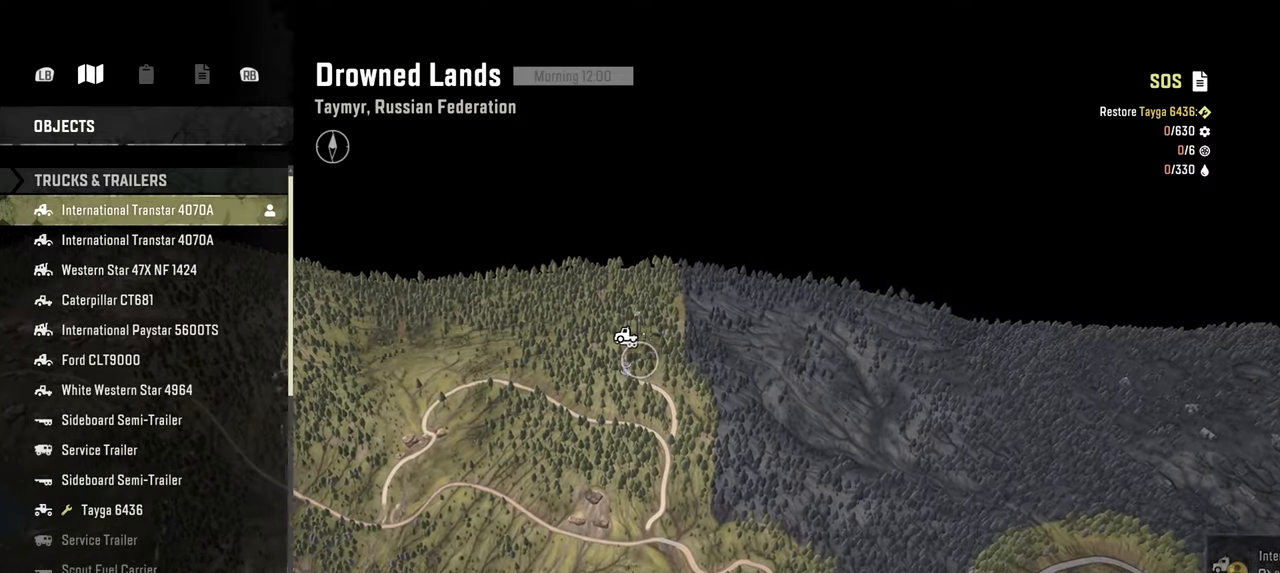
{"buttons": [], "left_stick": "center", "right_stick": "up", "events": []}
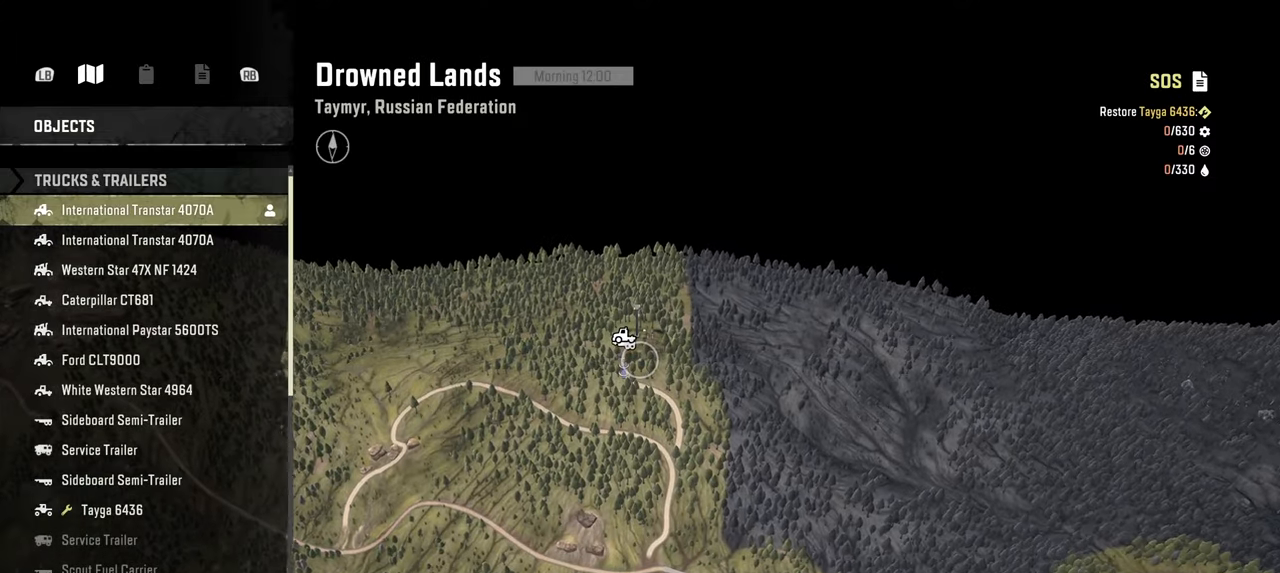
{"buttons": [], "left_stick": "center", "right_stick": "center", "events": [[334, "right_stick", "center"]]}
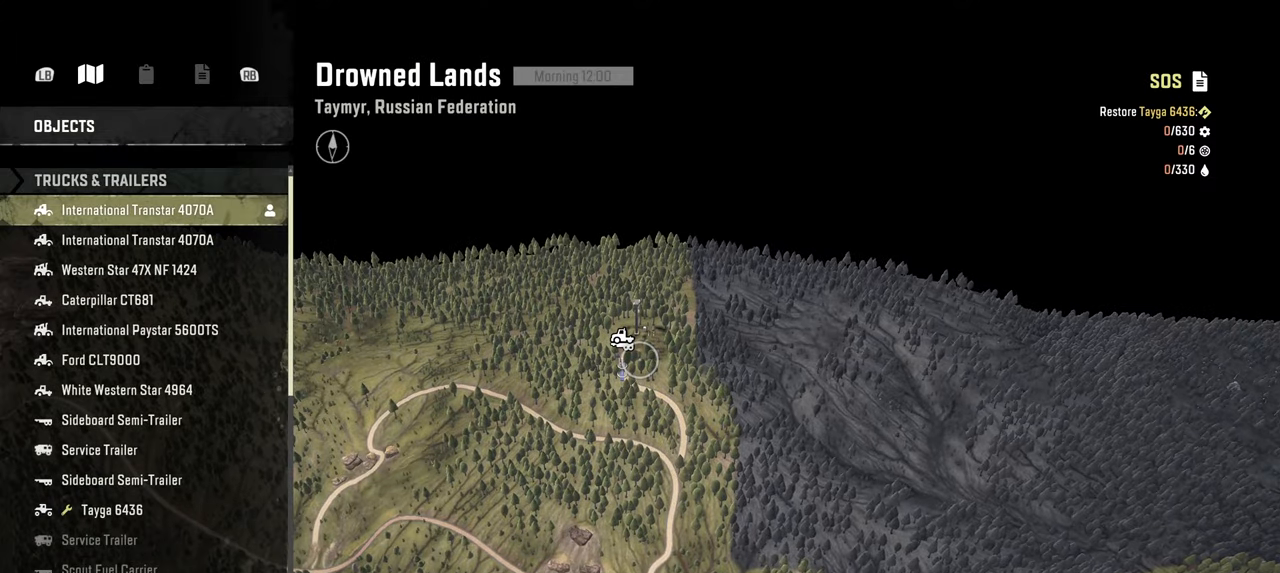
{"buttons": [], "left_stick": "center", "right_stick": "center", "events": [[17, "right_stick", "up"], [467, "right_stick", "center"]]}